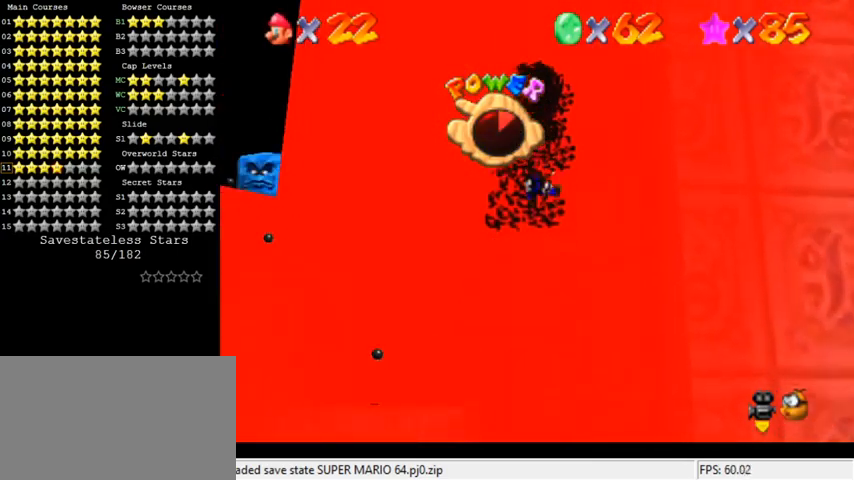
Gameplay with keyboard; each line is a JSON object with the keys held at the frame after it. "events" lists presses ("down") and releases ("up") of "a", "c", "ctrl", "d", "down", "left", "return", "right", "s", "shift", "up", "w", "x" and "y" between this image and that frame as [ms after this image, input, new state], when the widget could be followed in between. No other keys are recorded. Mouse input is not recorded.
{"keys": ["up"], "events": [[167, "left", "down"], [300, "left", "up"]]}
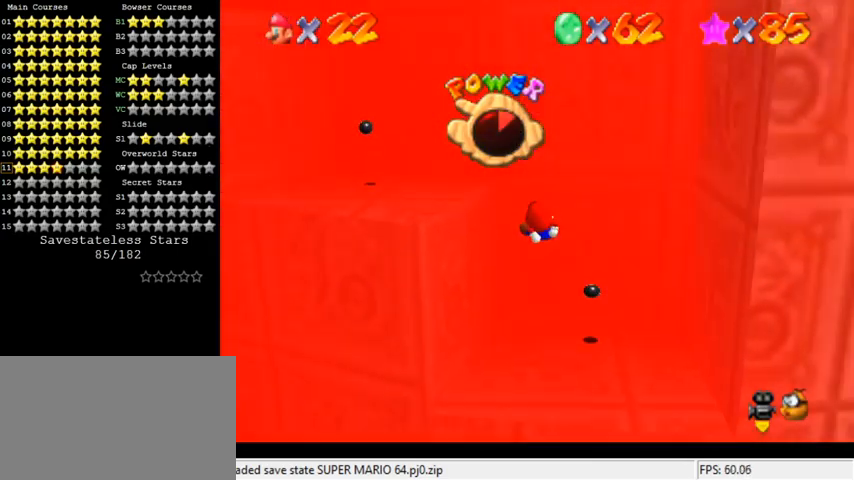
{"keys": ["right", "up"], "events": [[67, "left", "down"], [167, "left", "up"], [433, "right", "down"]]}
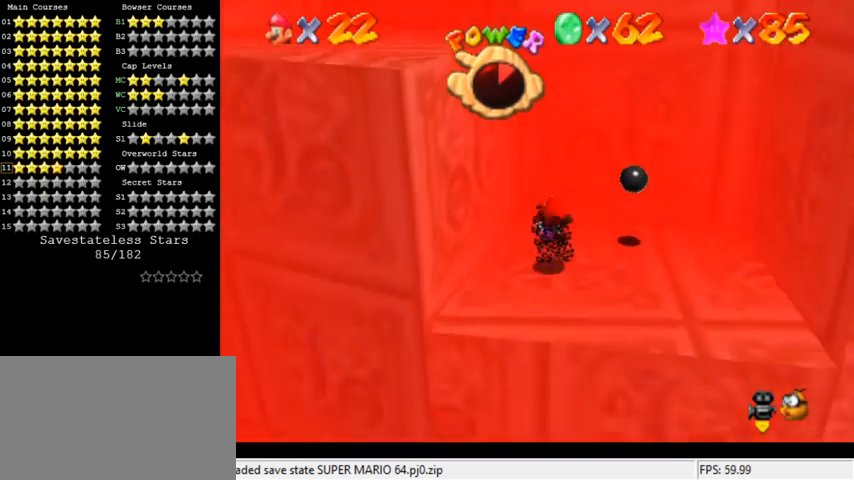
{"keys": ["right"], "events": [[267, "up", "up"]]}
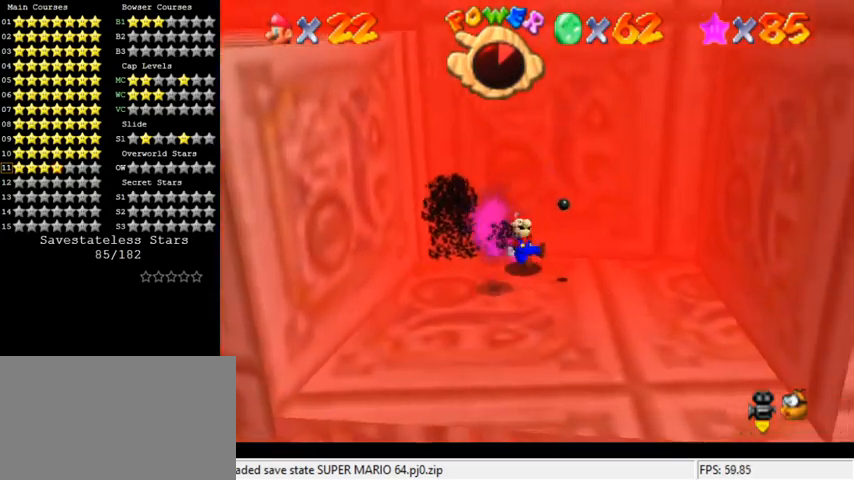
{"keys": ["left"], "events": [[67, "down", "down"], [200, "right", "up"], [467, "left", "down"], [500, "down", "up"]]}
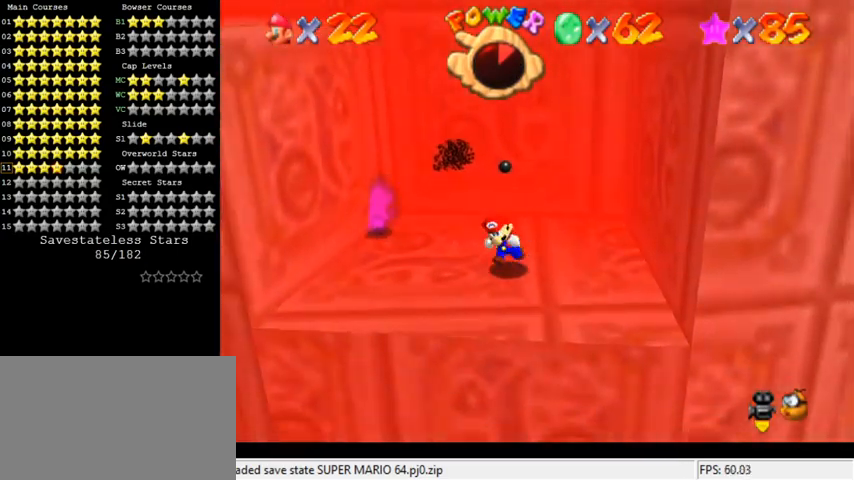
{"keys": ["right", "shift"], "events": [[33, "right", "down"], [67, "left", "up"], [133, "shift", "down"]]}
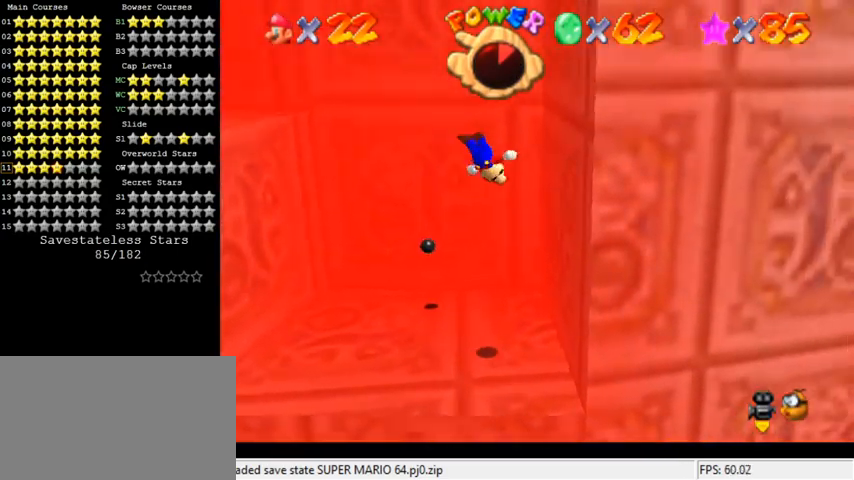
{"keys": ["left", "shift"], "events": [[67, "shift", "up"], [200, "right", "up"], [233, "left", "down"], [233, "shift", "down"]]}
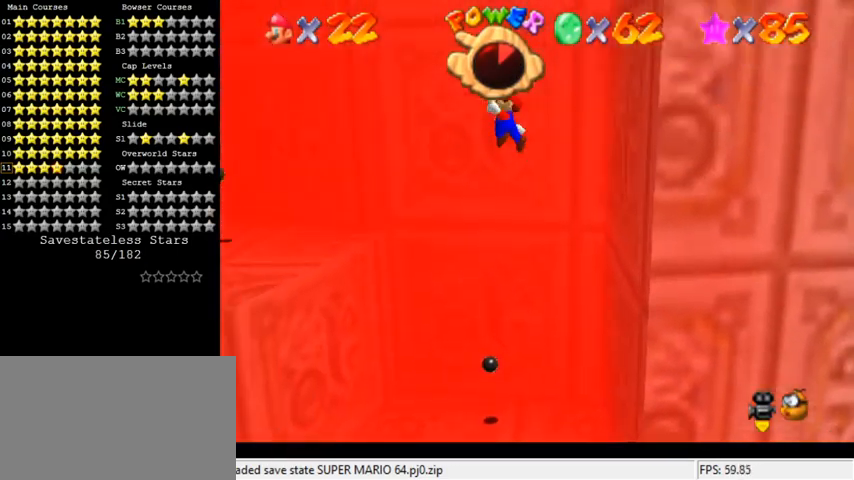
{"keys": ["right", "shift"], "events": [[300, "left", "up"], [367, "d", "down"], [433, "right", "down"], [467, "down", "down"], [500, "d", "up"], [500, "down", "up"]]}
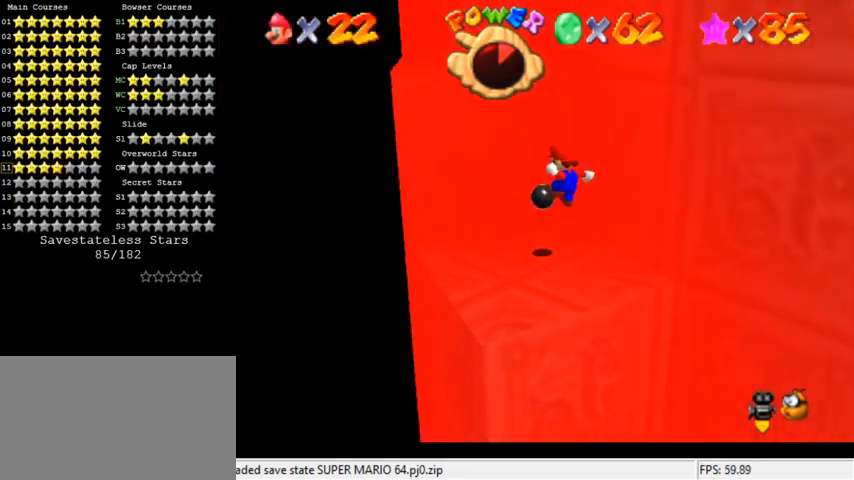
{"keys": ["up"], "events": [[67, "right", "up"], [133, "shift", "up"], [133, "up", "down"], [300, "left", "down"], [400, "left", "up"]]}
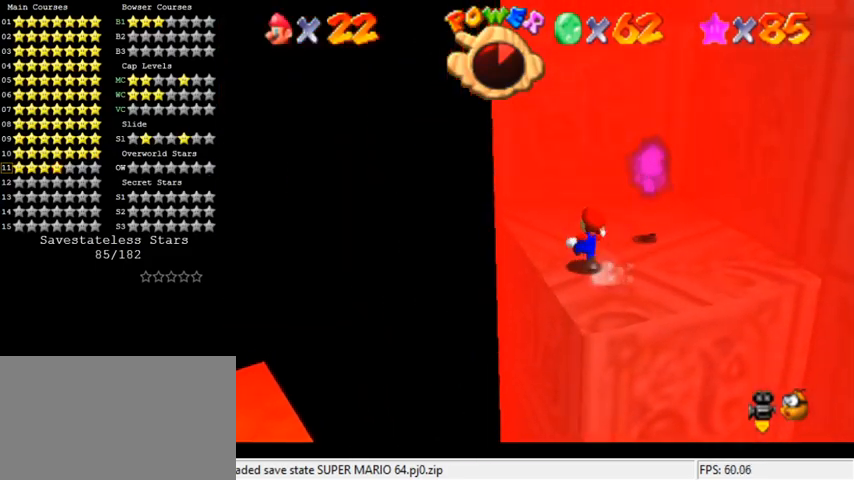
{"keys": ["right", "shift", "up"], "events": [[33, "left", "down"], [100, "left", "up"], [200, "right", "down"], [433, "shift", "down"]]}
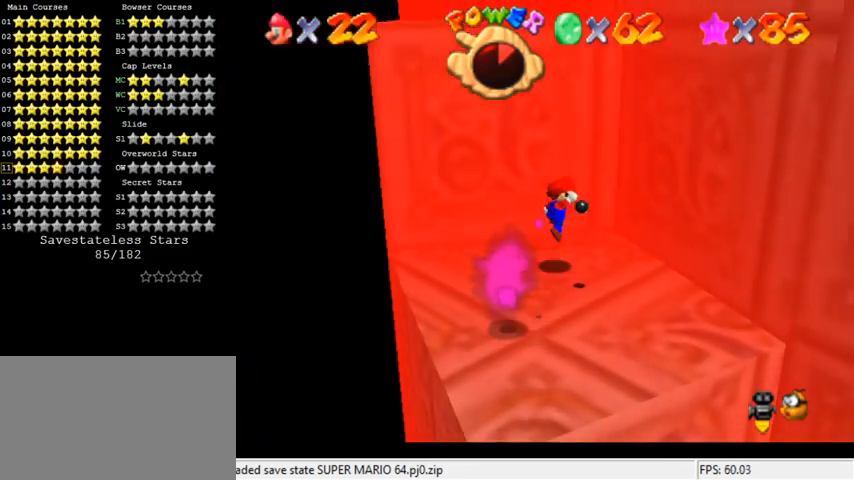
{"keys": ["right", "shift", "up"], "events": [[167, "up", "up"], [267, "shift", "up"], [333, "up", "down"], [367, "shift", "down"]]}
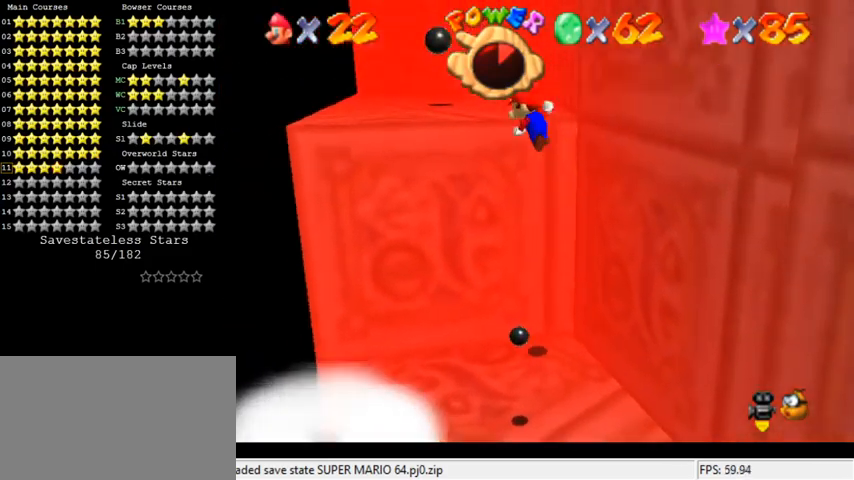
{"keys": ["a", "down", "right"], "events": [[67, "up", "up"], [200, "down", "down"], [400, "shift", "up"], [467, "a", "down"]]}
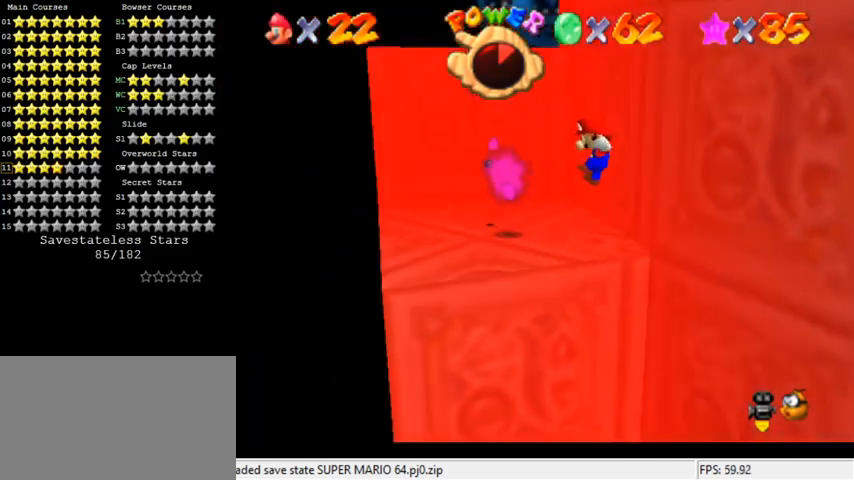
{"keys": [], "events": [[67, "a", "up"], [100, "down", "up"], [300, "right", "up"], [400, "left", "down"], [500, "left", "up"]]}
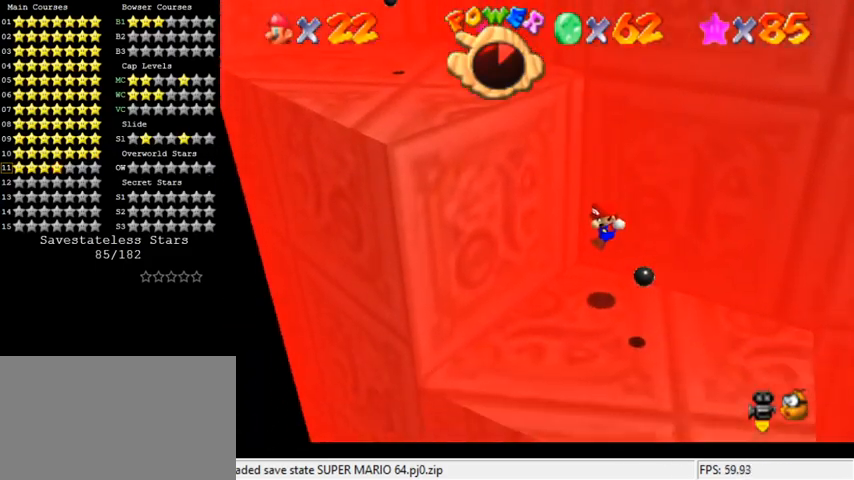
{"keys": [], "events": [[67, "d", "down"], [200, "d", "up"]]}
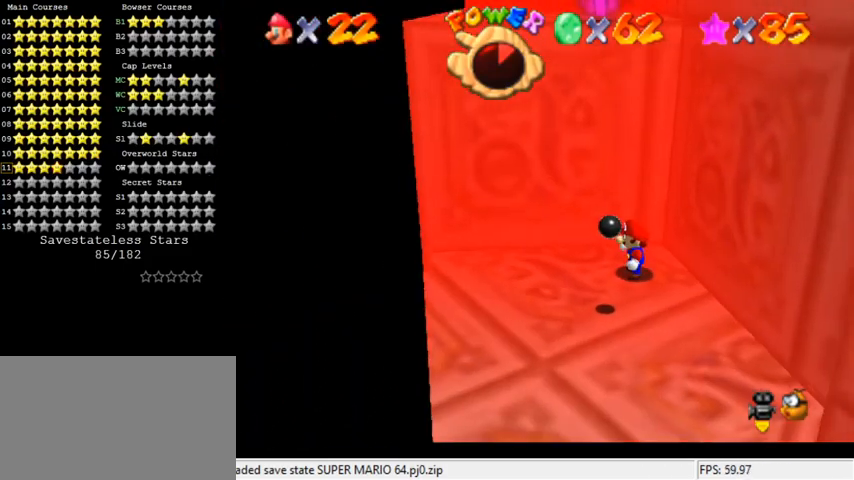
{"keys": ["left"], "events": [[467, "left", "down"]]}
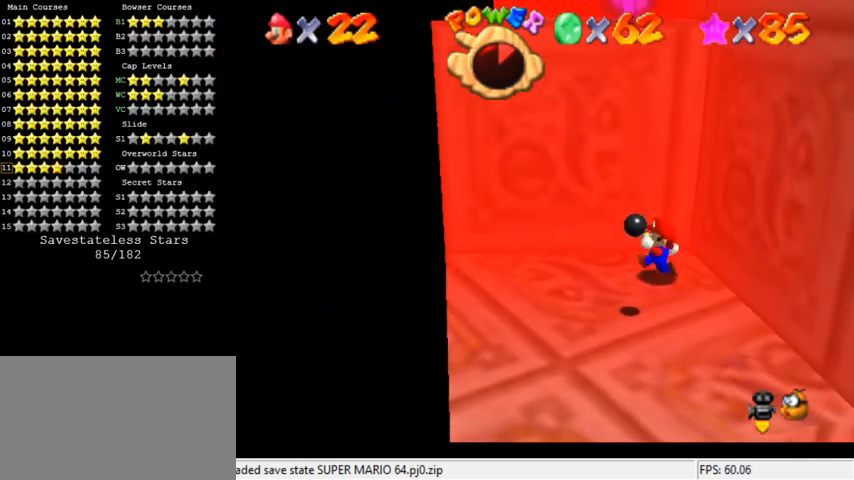
{"keys": ["down", "left"], "events": [[333, "down", "down"]]}
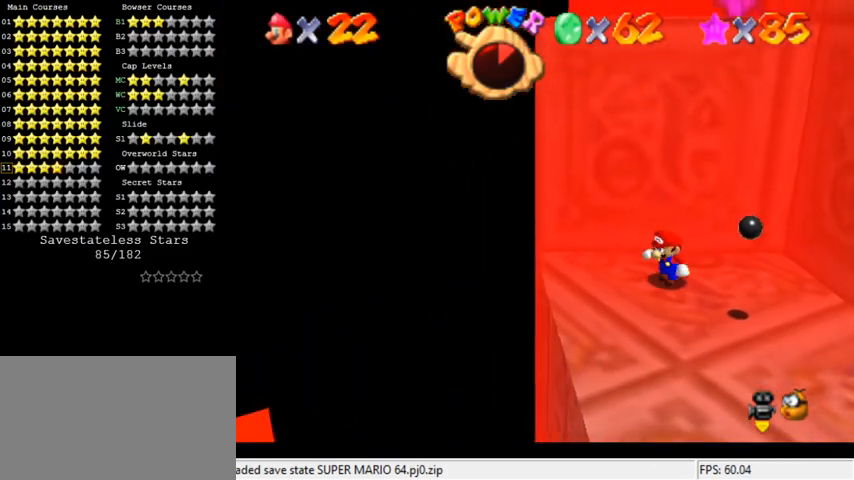
{"keys": ["shift"], "events": [[100, "down", "up"], [100, "right", "down"], [133, "left", "up"], [200, "up", "down"], [300, "right", "up"], [367, "shift", "down"], [400, "up", "up"]]}
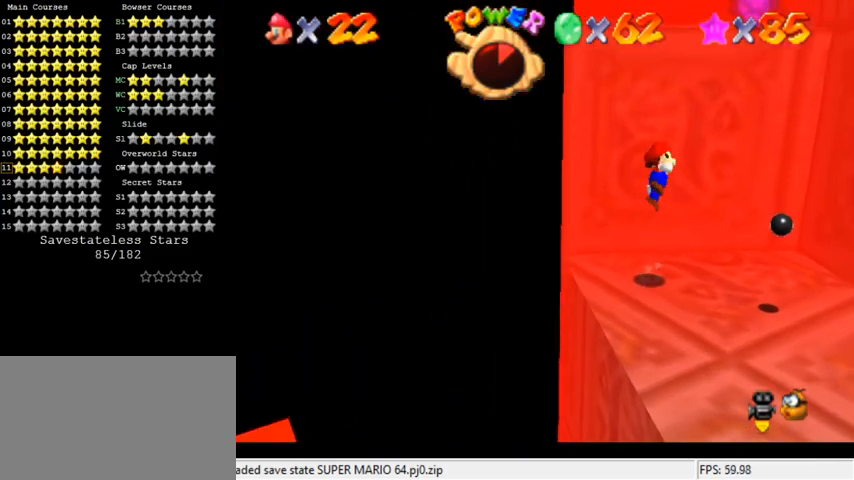
{"keys": ["up"], "events": [[67, "left", "down"], [367, "shift", "up"], [367, "up", "down"], [400, "left", "up"]]}
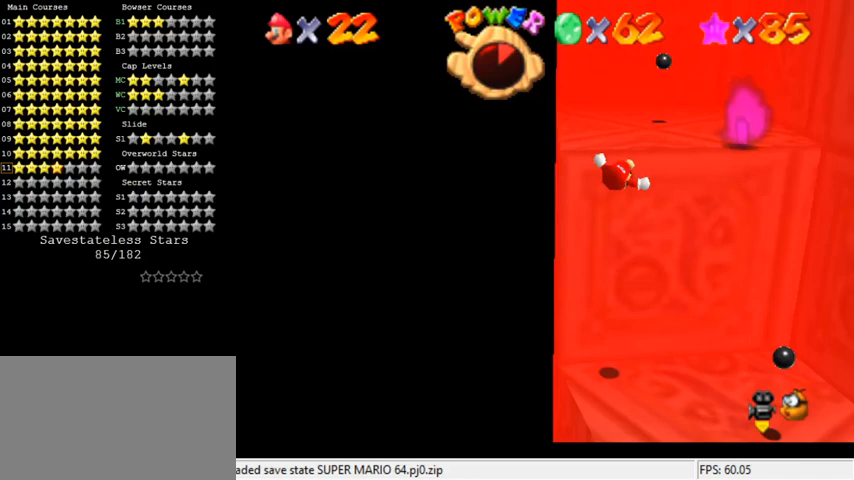
{"keys": ["shift", "up"], "events": [[33, "left", "down"], [67, "shift", "down"], [167, "left", "up"], [167, "shift", "up"], [267, "shift", "down"]]}
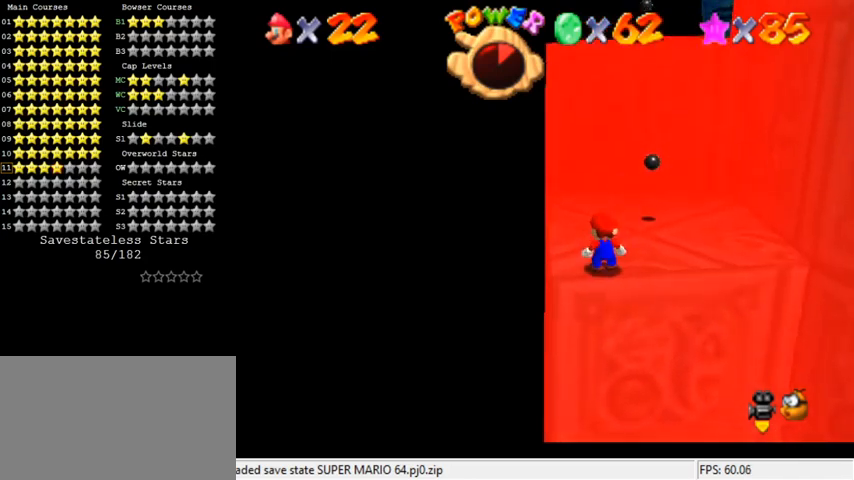
{"keys": ["left", "up"], "events": [[67, "a", "down"], [200, "a", "up"], [300, "ctrl", "down"], [333, "left", "down"], [467, "ctrl", "up"], [467, "shift", "up"]]}
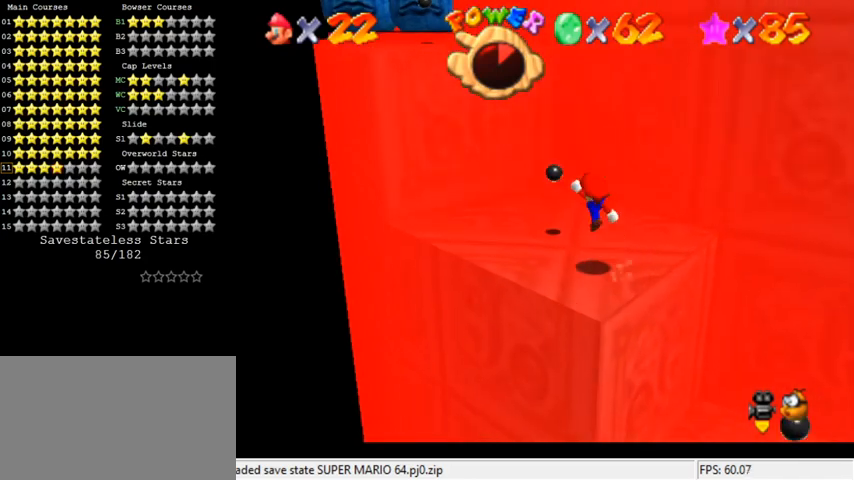
{"keys": ["left", "shift"], "events": [[167, "shift", "down"], [267, "a", "down"], [400, "a", "up"], [433, "up", "up"]]}
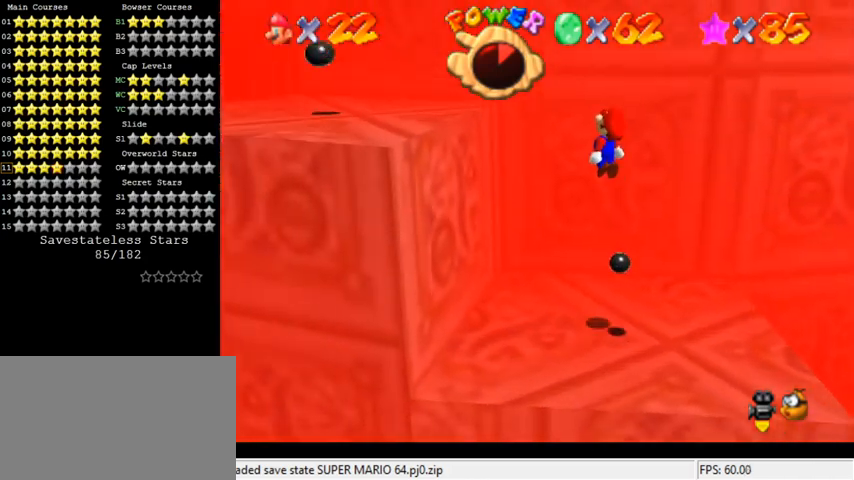
{"keys": ["left"], "events": [[33, "down", "down"], [33, "left", "up"], [167, "ctrl", "down"], [167, "down", "up"], [167, "left", "down"], [400, "ctrl", "up"], [433, "up", "down"], [467, "shift", "up"], [500, "up", "up"]]}
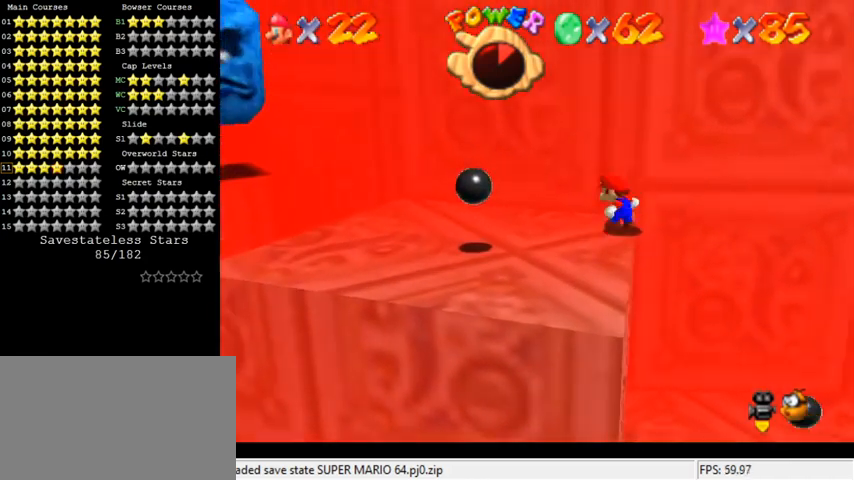
{"keys": ["down", "left", "shift"], "events": [[33, "left", "up"], [100, "shift", "down"], [267, "left", "down"], [333, "down", "down"]]}
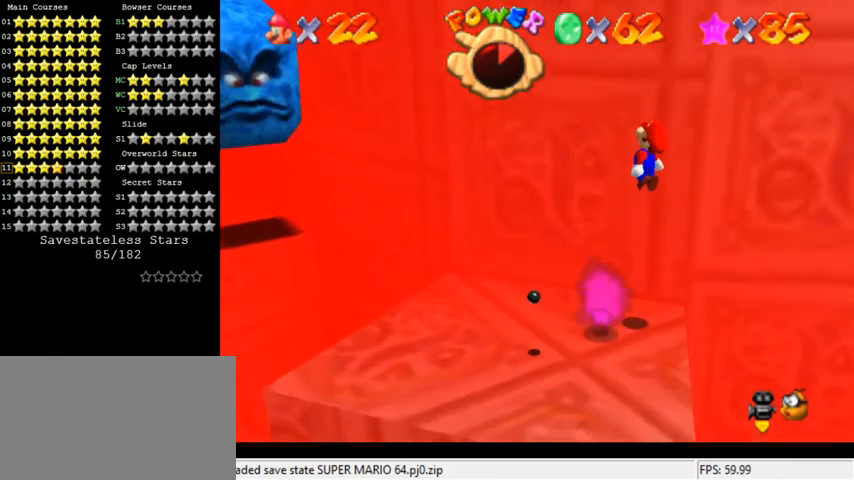
{"keys": ["d", "down", "left"], "events": [[100, "ctrl", "down"], [267, "ctrl", "up"], [333, "shift", "up"], [367, "d", "down"]]}
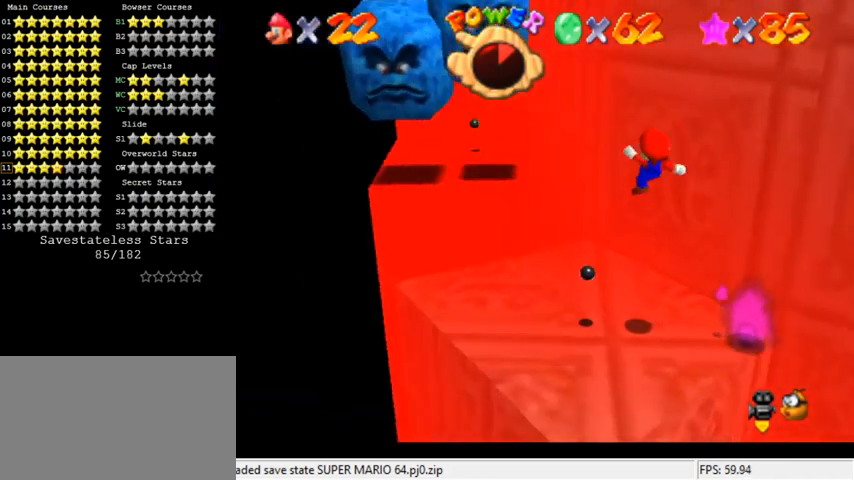
{"keys": ["left"], "events": [[67, "d", "up"], [67, "down", "up"]]}
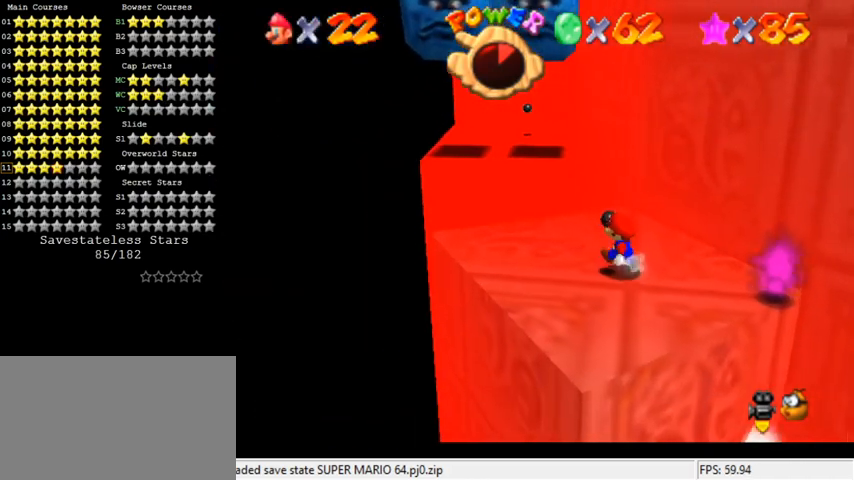
{"keys": ["up"], "events": [[333, "left", "up"], [433, "up", "down"]]}
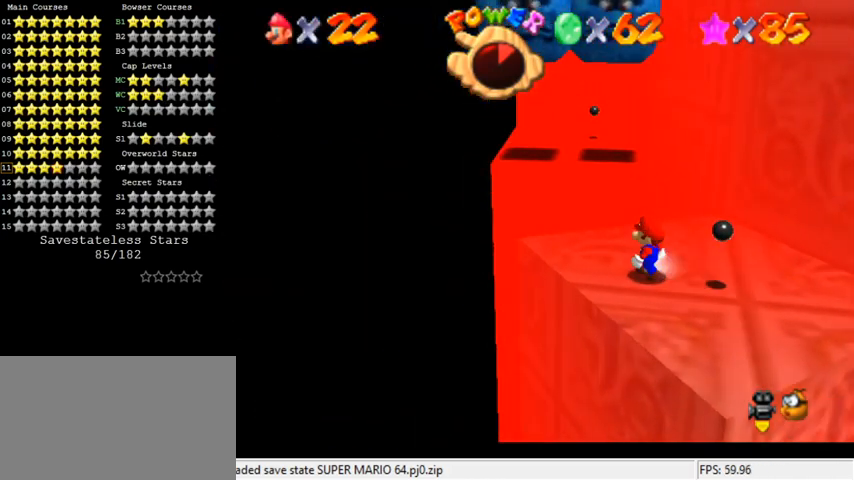
{"keys": ["shift"], "events": [[267, "up", "up"], [367, "shift", "down"]]}
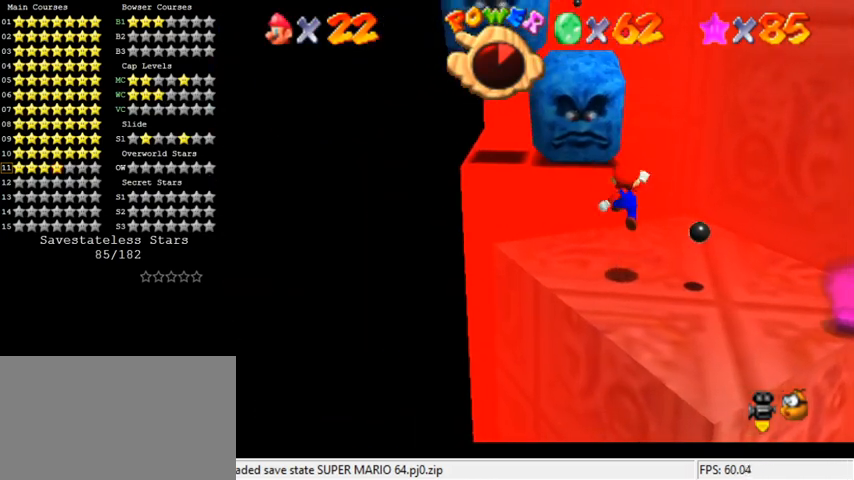
{"keys": [], "events": [[67, "down", "down"], [67, "left", "down"], [67, "shift", "up"], [433, "down", "up"], [467, "left", "up"]]}
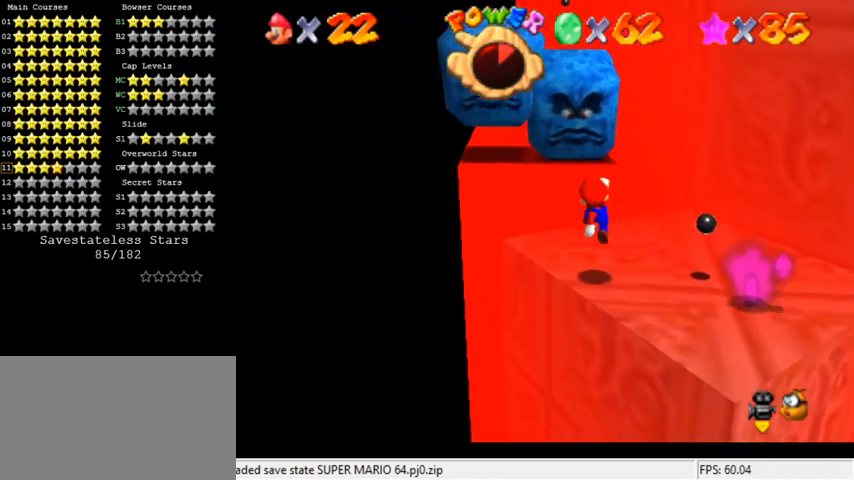
{"keys": ["left"], "events": [[500, "left", "down"]]}
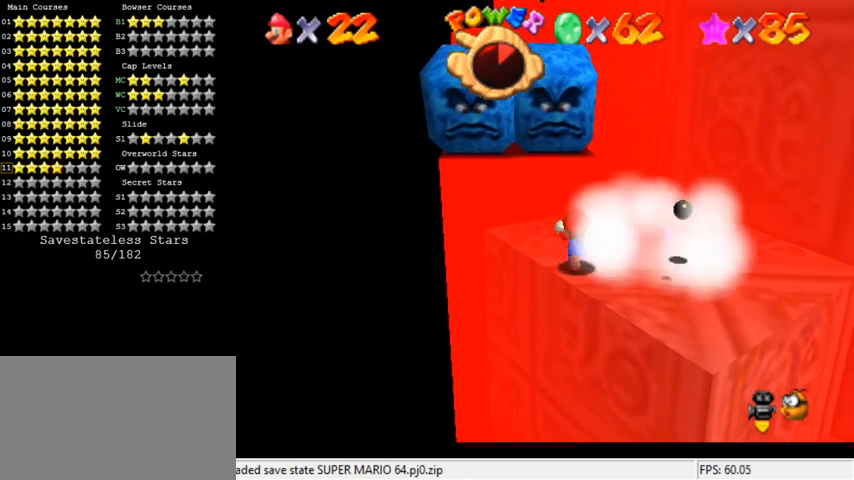
{"keys": ["shift", "up", "y"], "events": [[33, "up", "down"], [233, "left", "up"], [467, "y", "down"], [500, "shift", "down"]]}
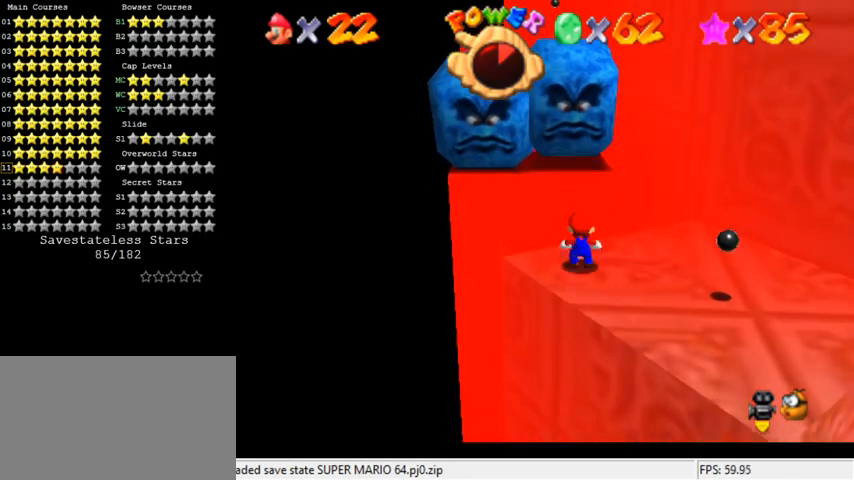
{"keys": ["up"], "events": [[133, "up", "up"], [200, "shift", "up"], [200, "y", "up"], [267, "a", "down"], [400, "a", "up"], [433, "up", "down"]]}